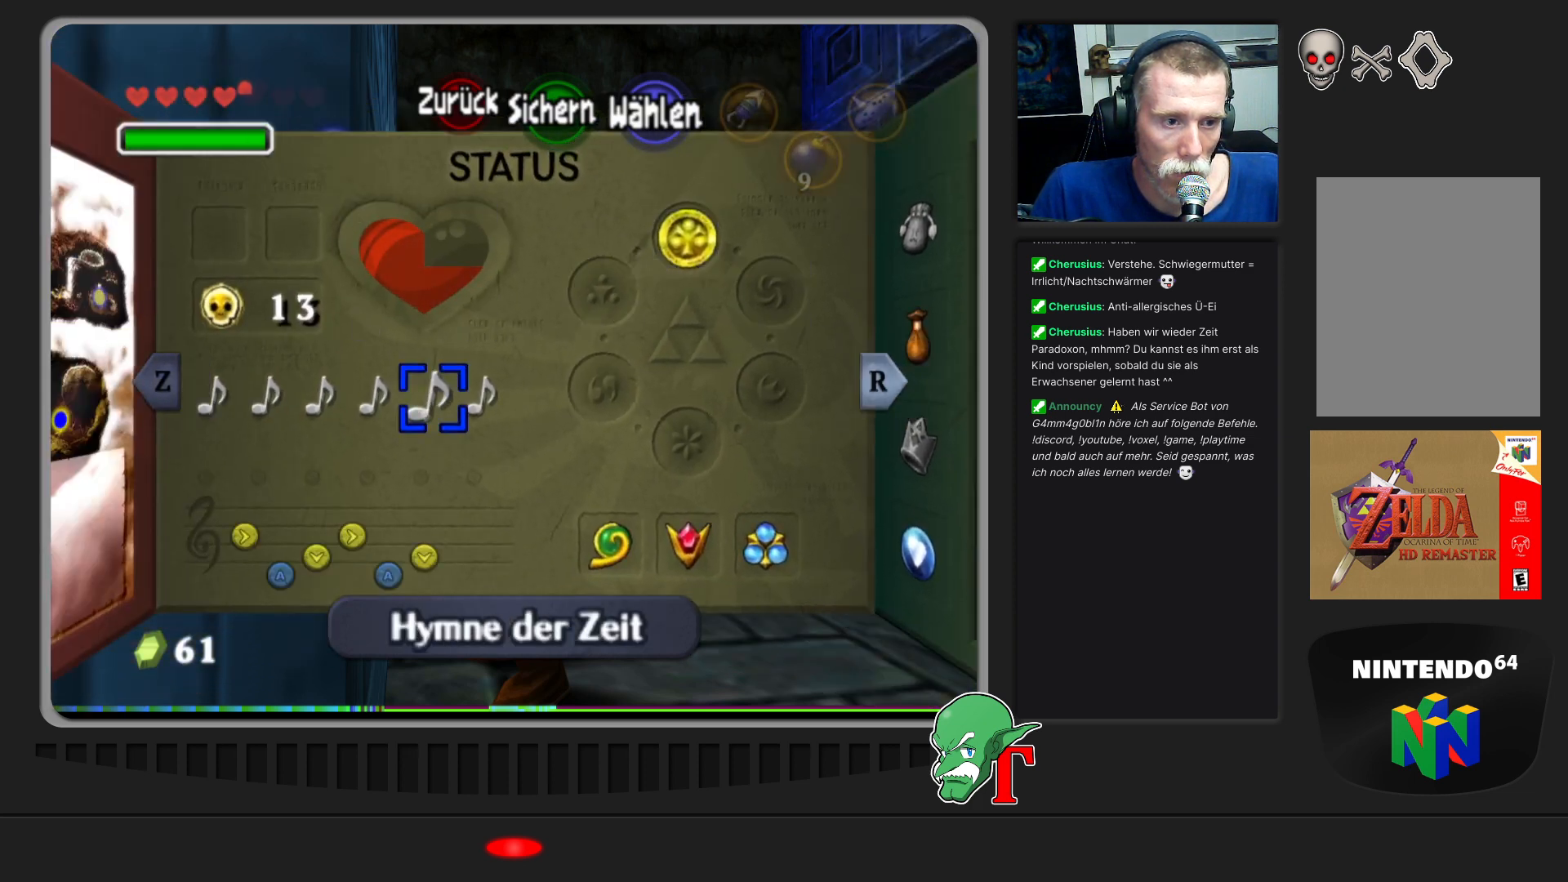
Gameplay with a controller (Nintendo layout); each line is a JSON object with the inputs held at the frame after it. "events" lists button and stick changes between this image and that frame as [ms after this image, input, new state], when the widget could be followed in between. Not read: L3 R3.
{"buttons": [], "left_stick": "center", "events": [[267, "left_stick", "right"], [467, "left_stick", "center"]]}
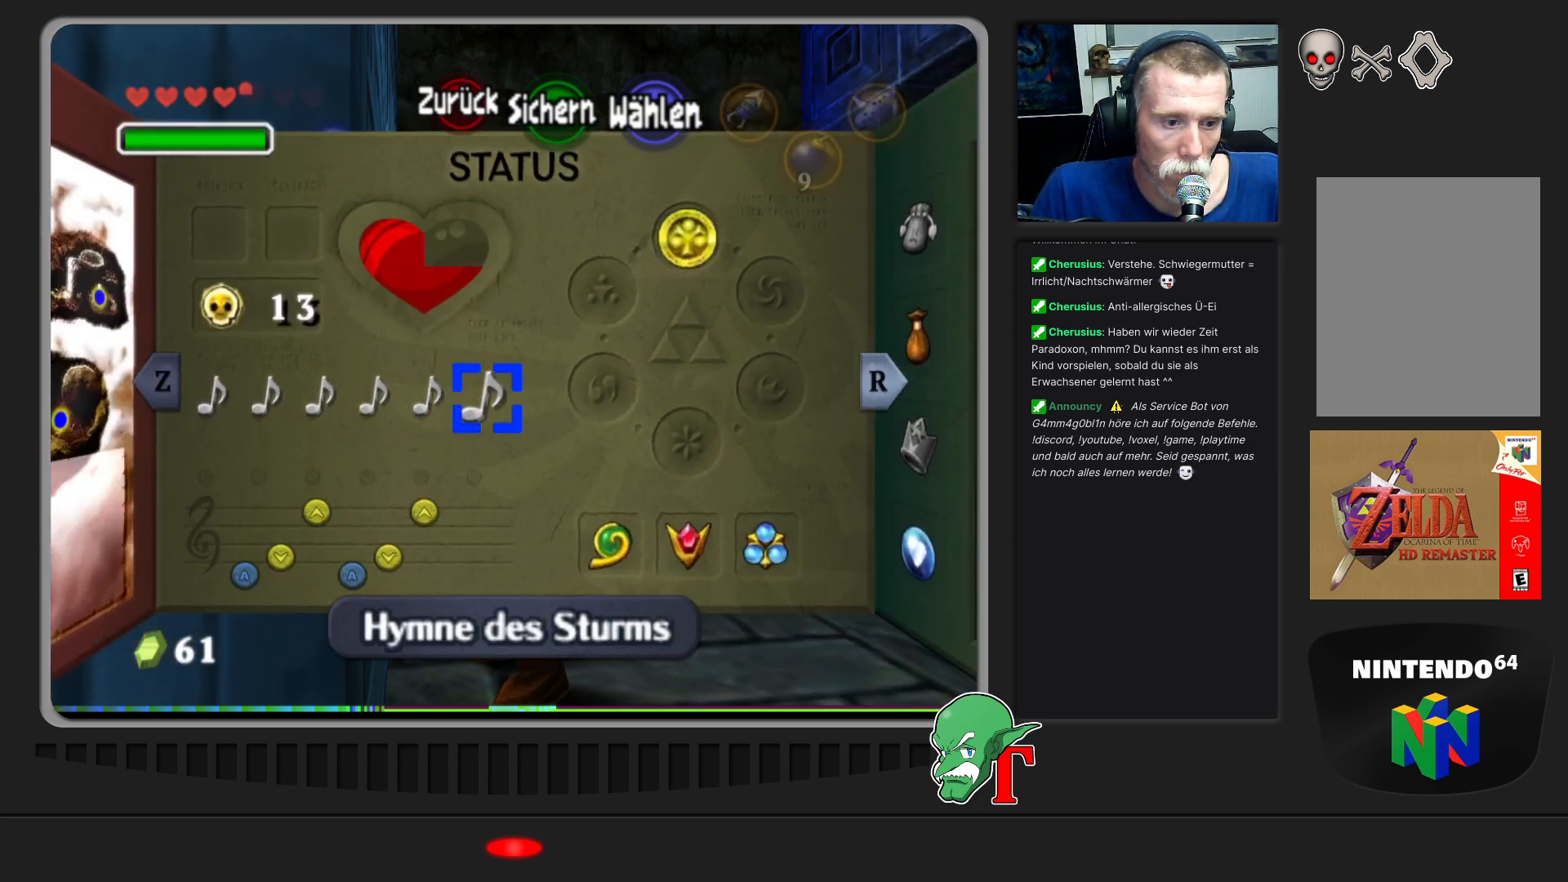
{"buttons": [], "left_stick": "center", "events": [[167, "left_stick", "left"], [300, "left_stick", "center"]]}
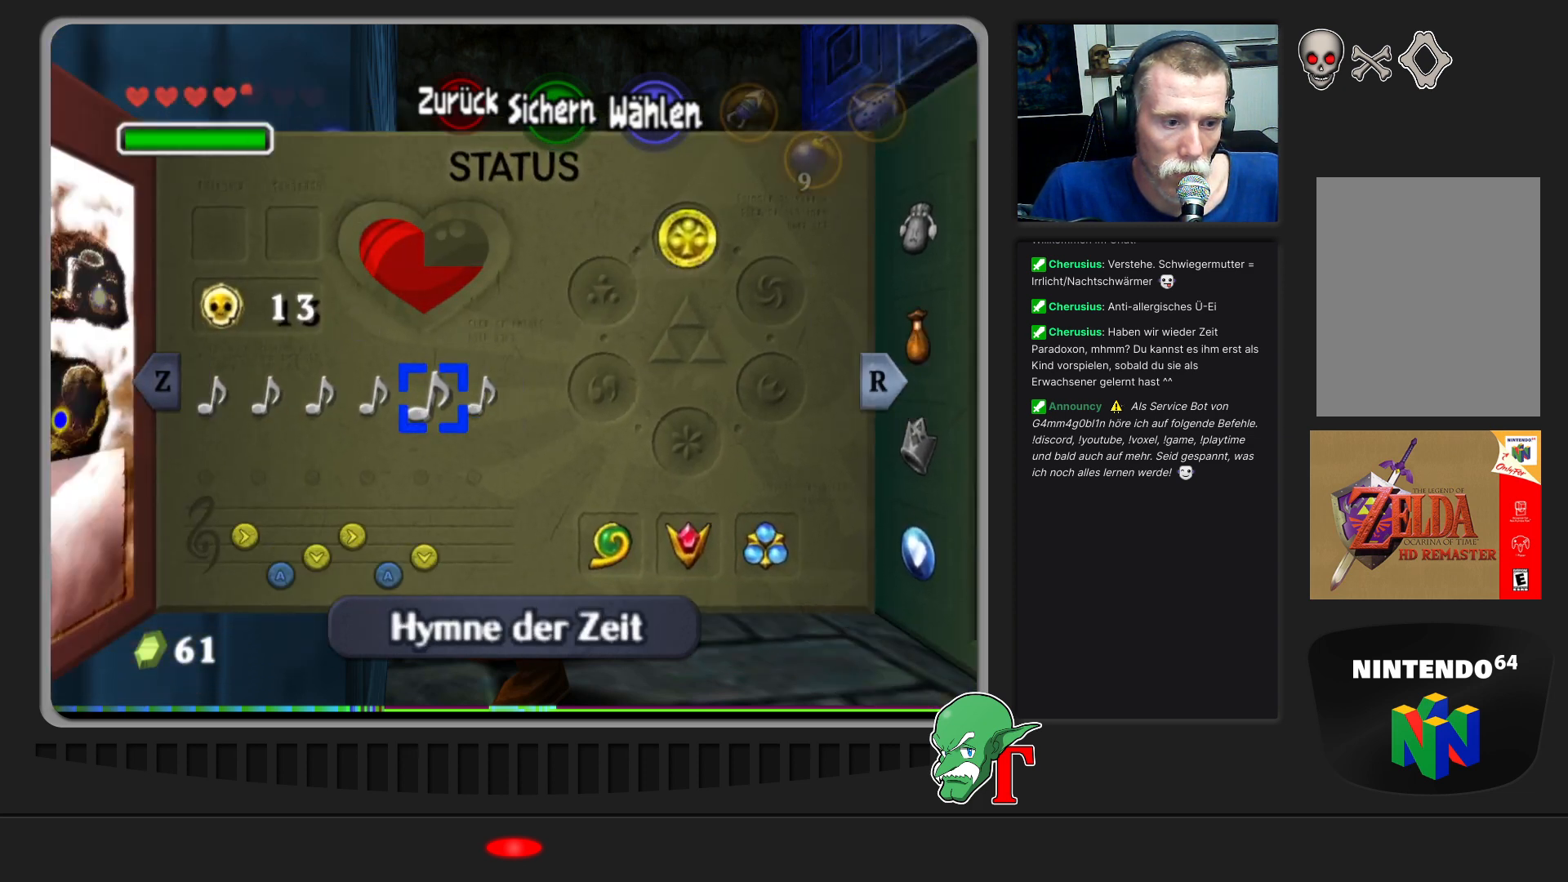
{"buttons": [], "left_stick": "center", "events": []}
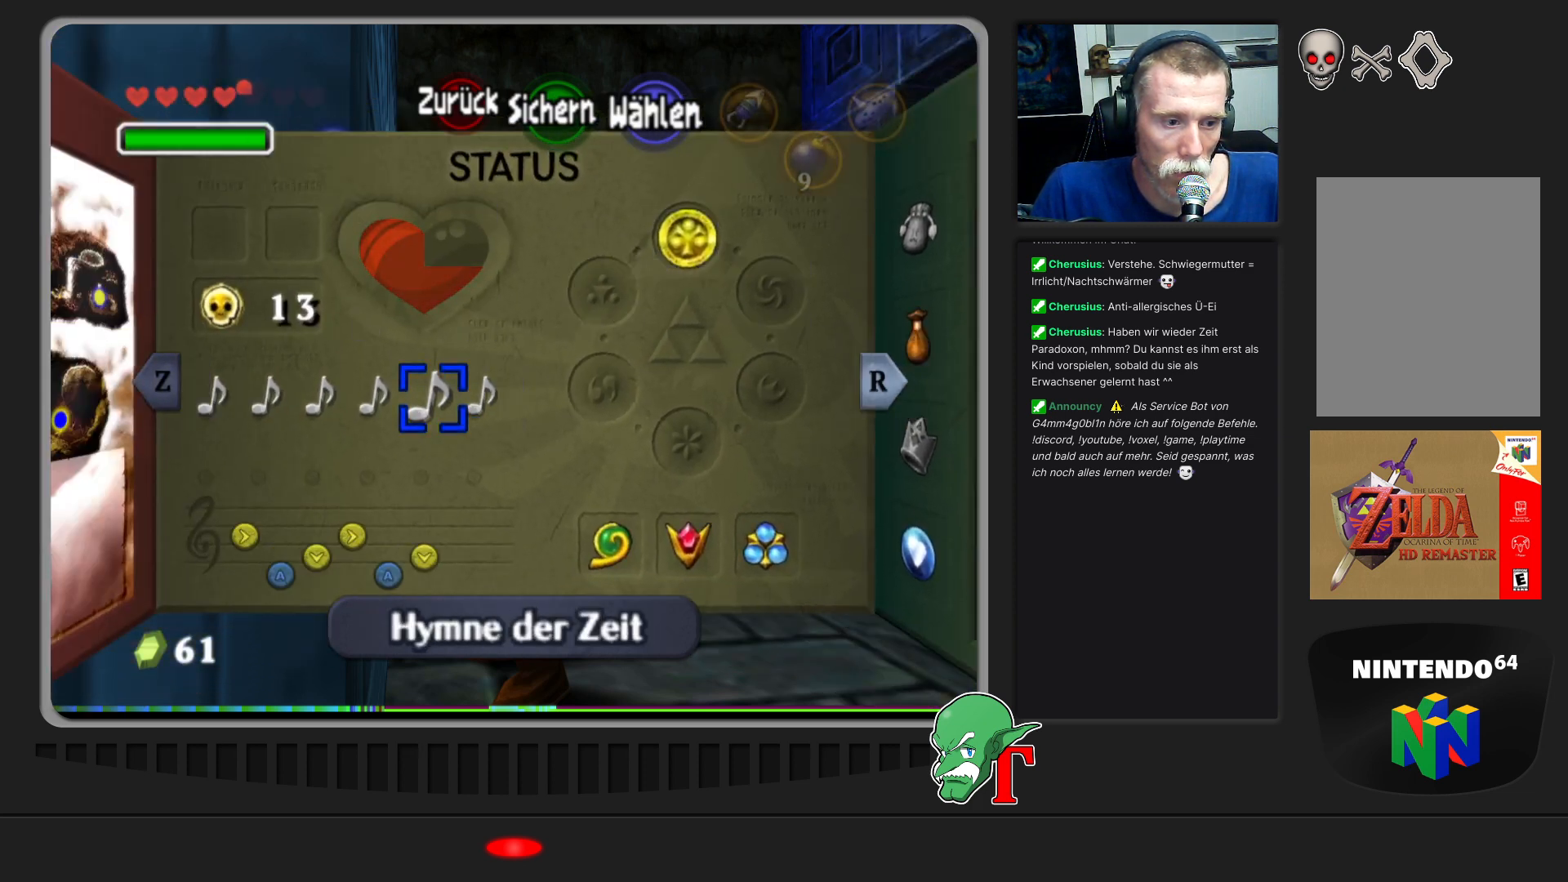
{"buttons": [], "left_stick": "center", "events": []}
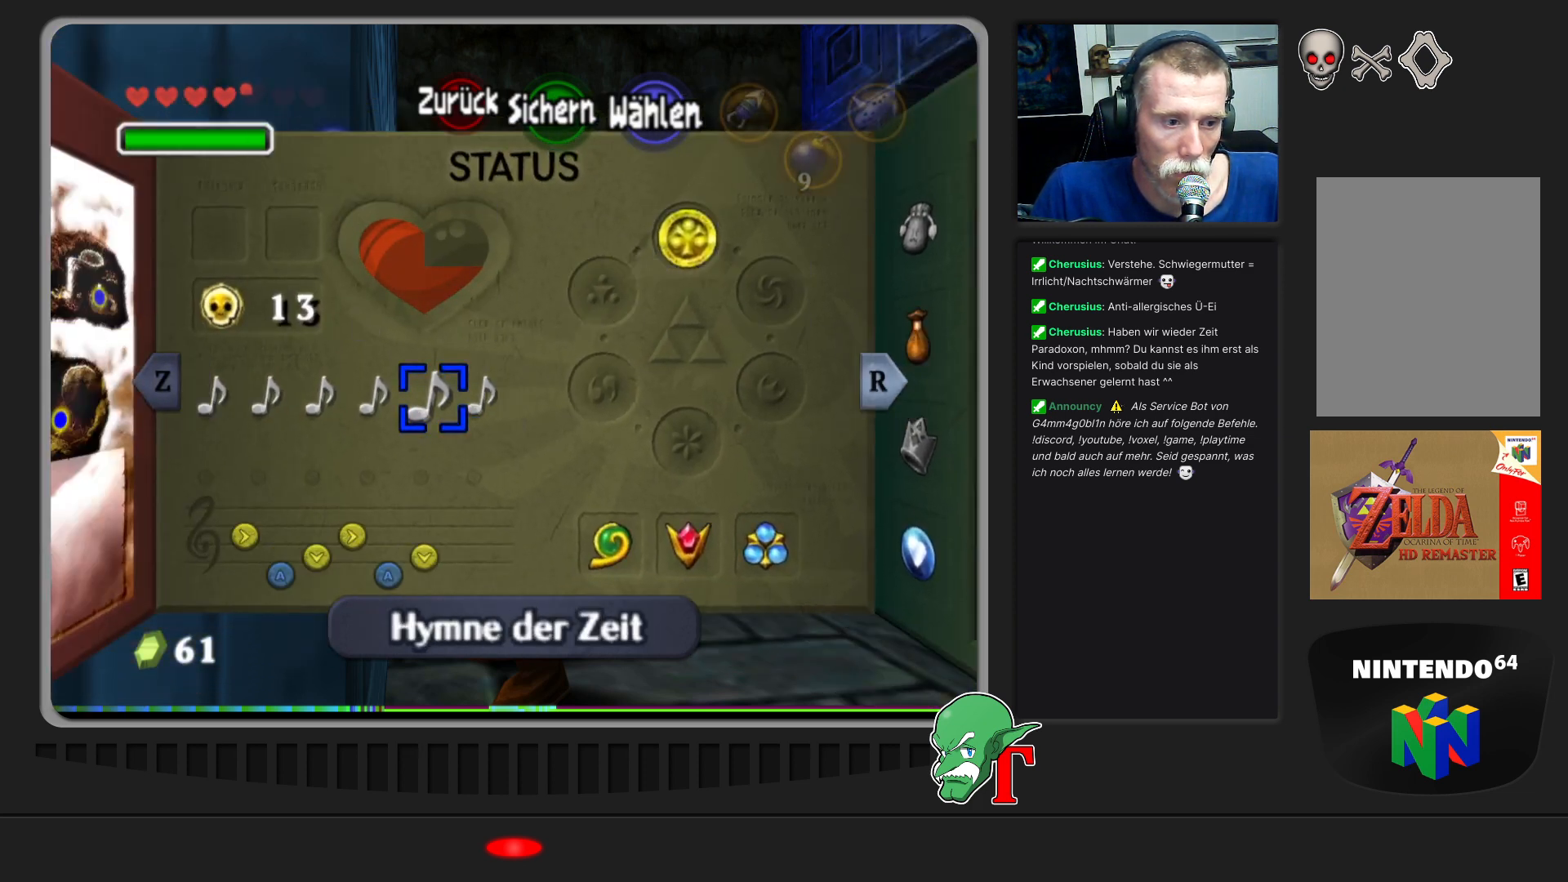
{"buttons": [], "left_stick": "center", "events": []}
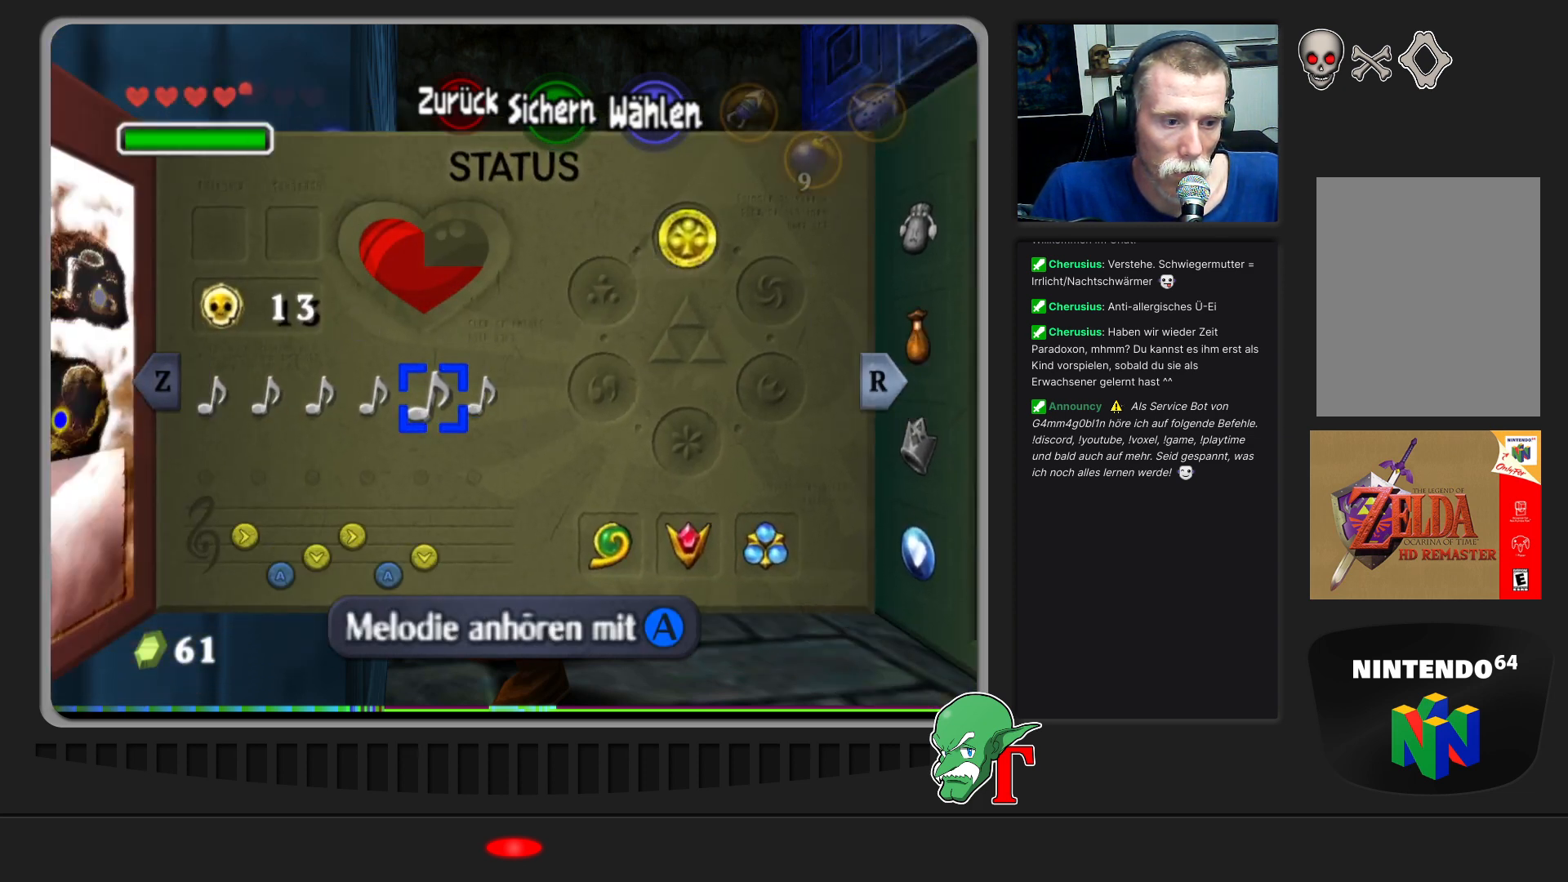
{"buttons": [], "left_stick": "center", "events": [[267, "START", "down"], [400, "START", "up"]]}
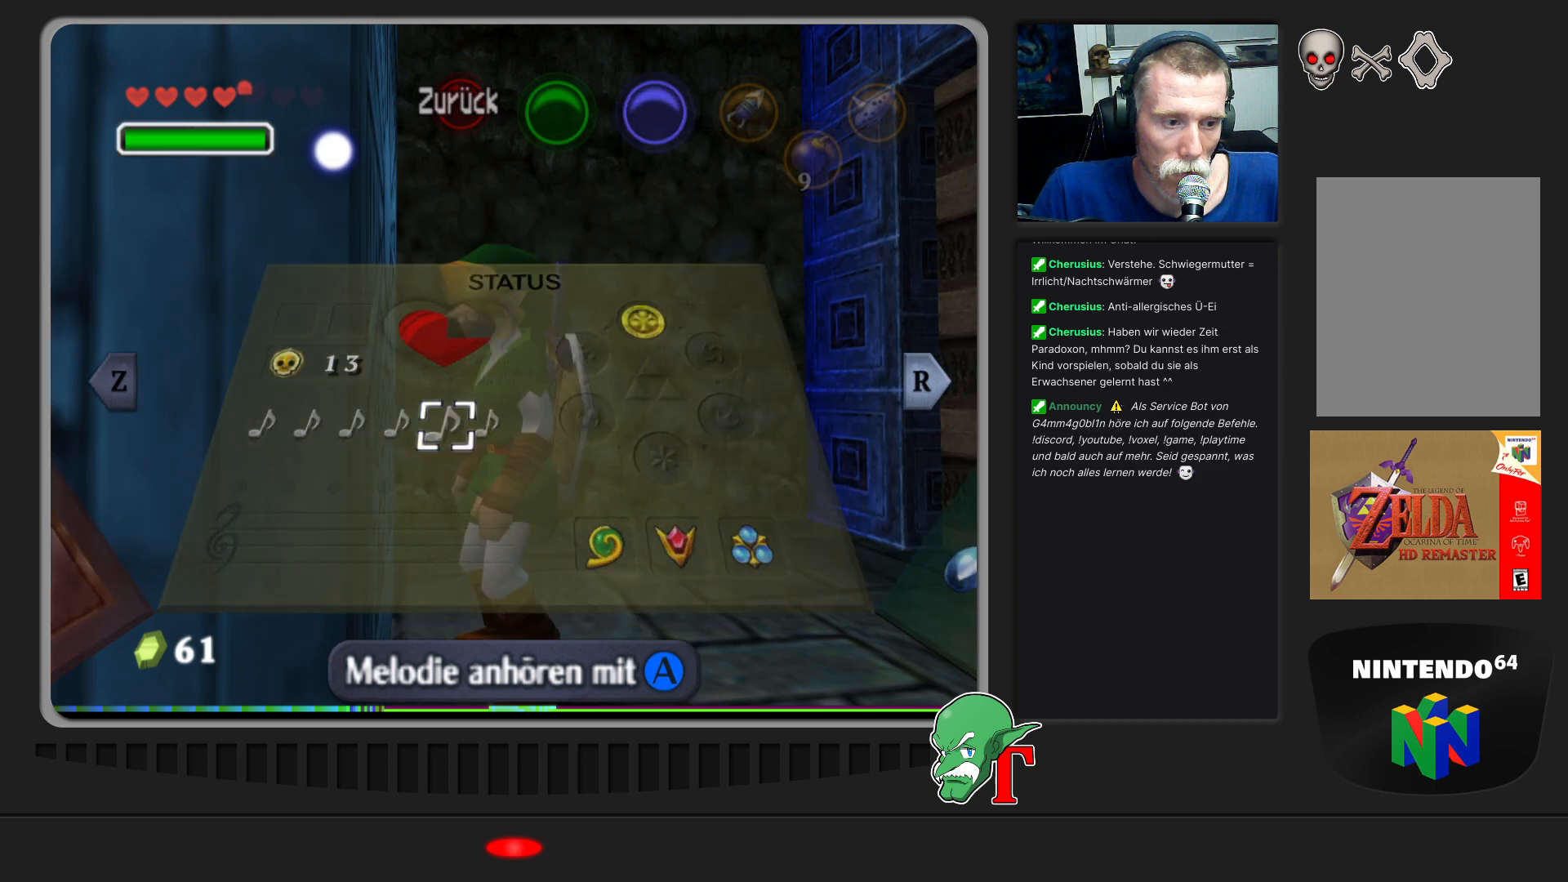
{"buttons": [], "left_stick": "center", "events": []}
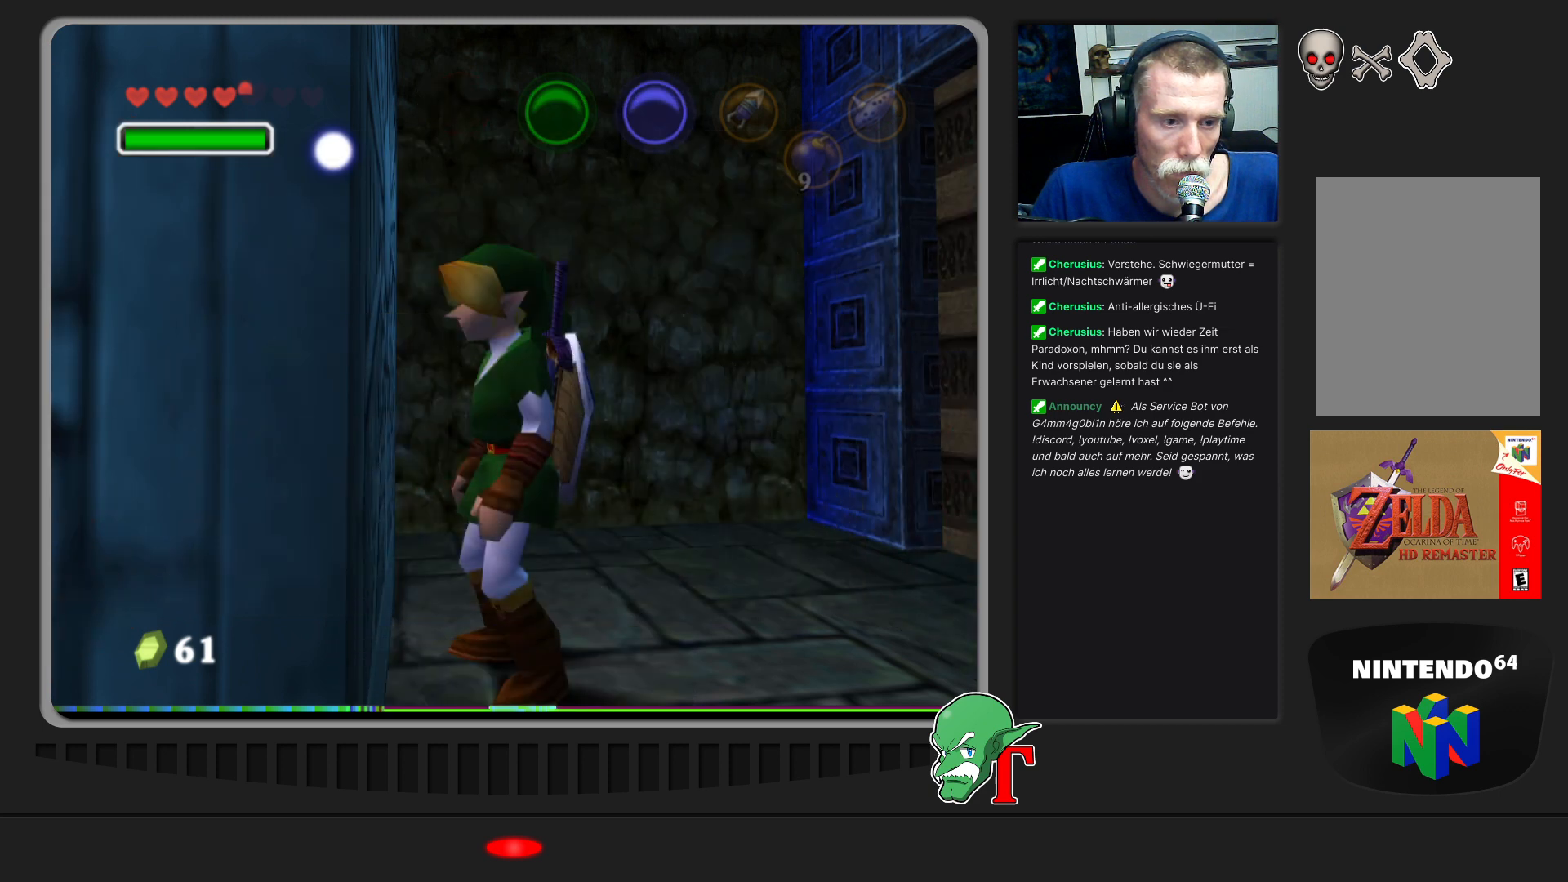
{"buttons": [], "left_stick": "center", "events": [[267, "C_RIGHT", "down"], [400, "C_RIGHT", "up"]]}
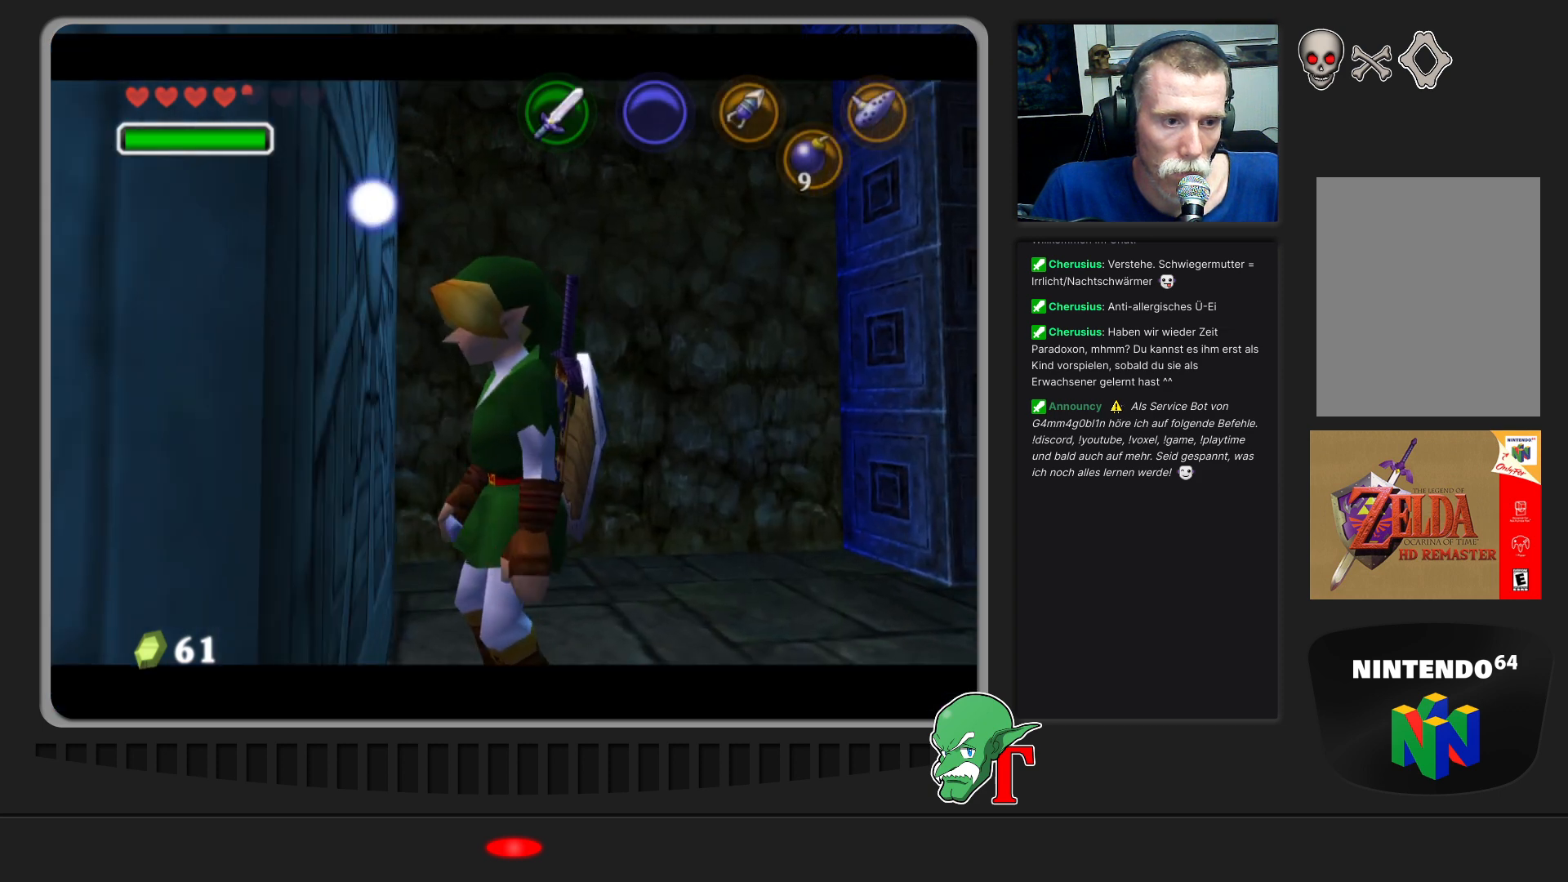
{"buttons": [], "left_stick": "center", "events": []}
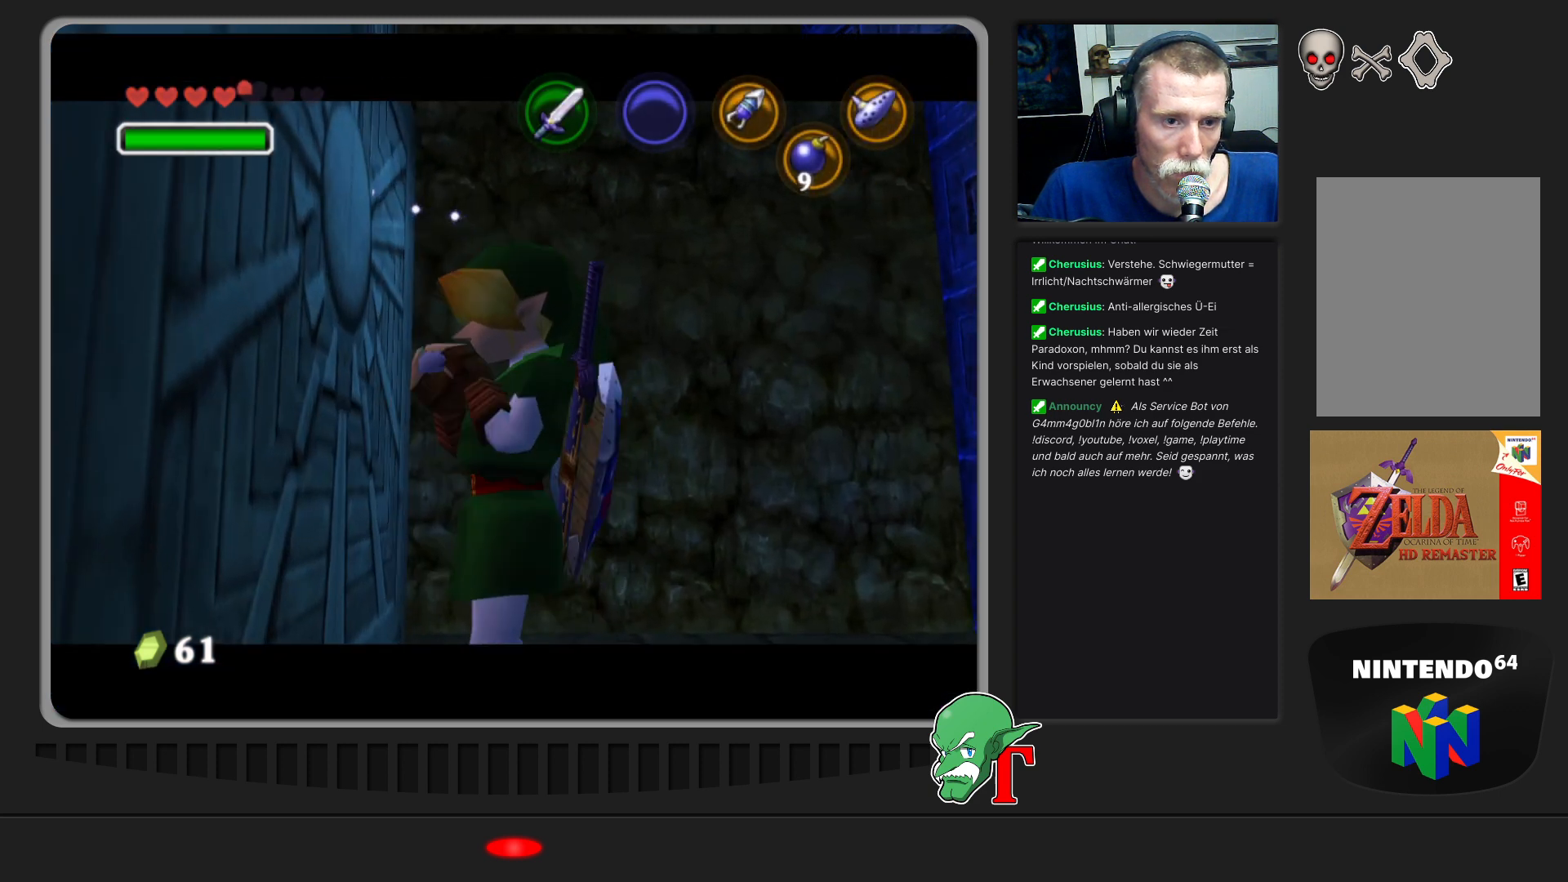
{"buttons": [], "left_stick": "center", "events": []}
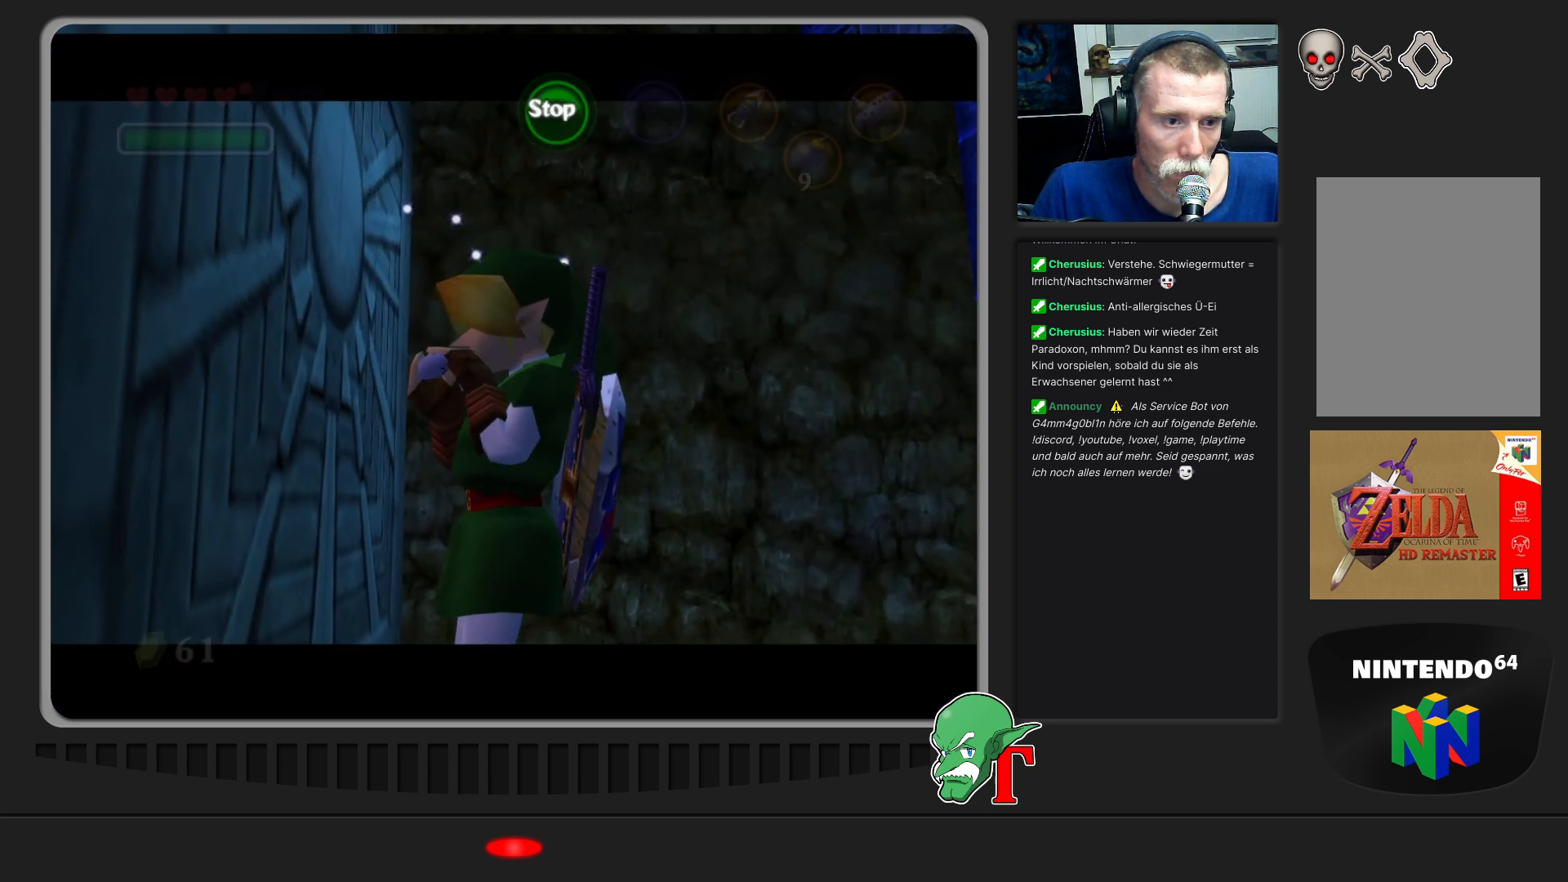
{"buttons": [], "left_stick": "center", "events": [[200, "C_RIGHT", "down"], [300, "C_RIGHT", "up"]]}
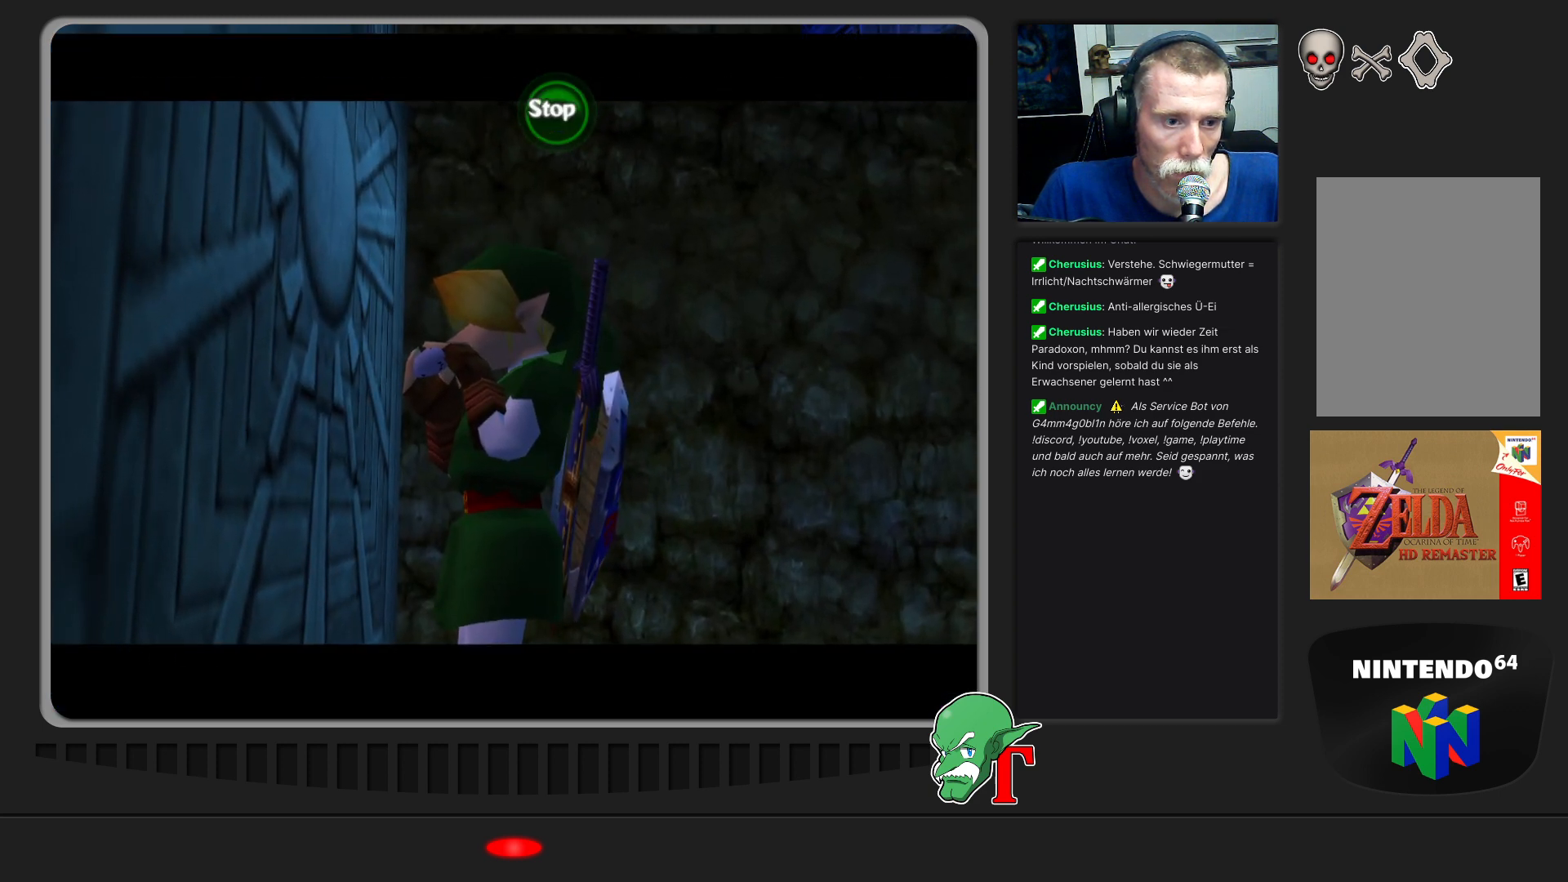
{"buttons": [], "left_stick": "center", "events": [[133, "A", "down"], [233, "A", "up"], [333, "C_DOWN", "down"], [467, "C_DOWN", "up"]]}
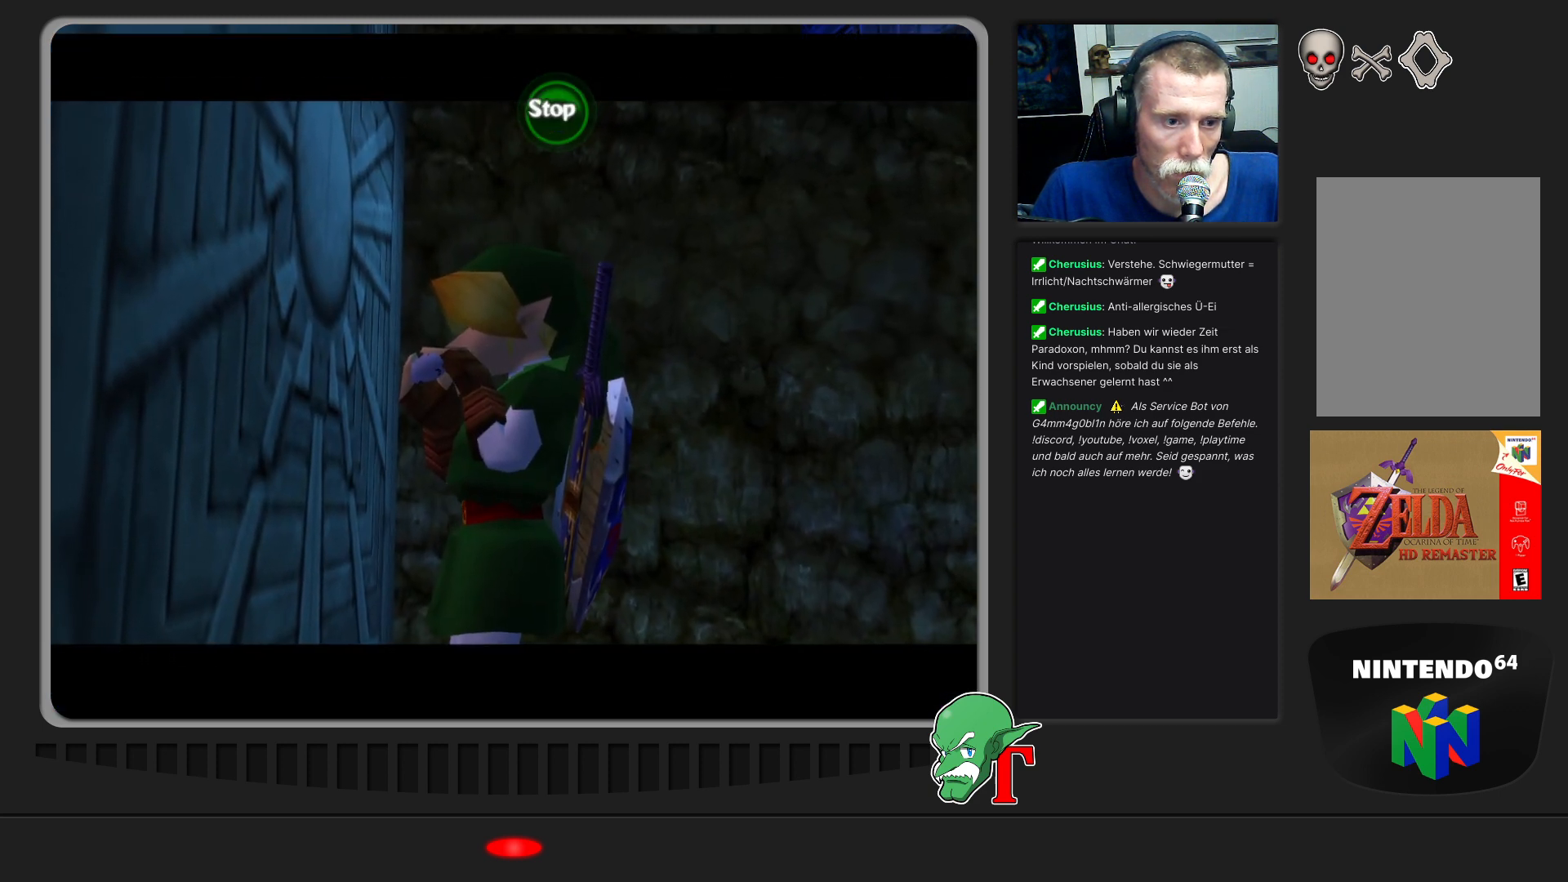
{"buttons": [], "left_stick": "center", "events": [[67, "C_RIGHT", "down"], [167, "C_RIGHT", "up"], [333, "A", "down"], [433, "A", "up"]]}
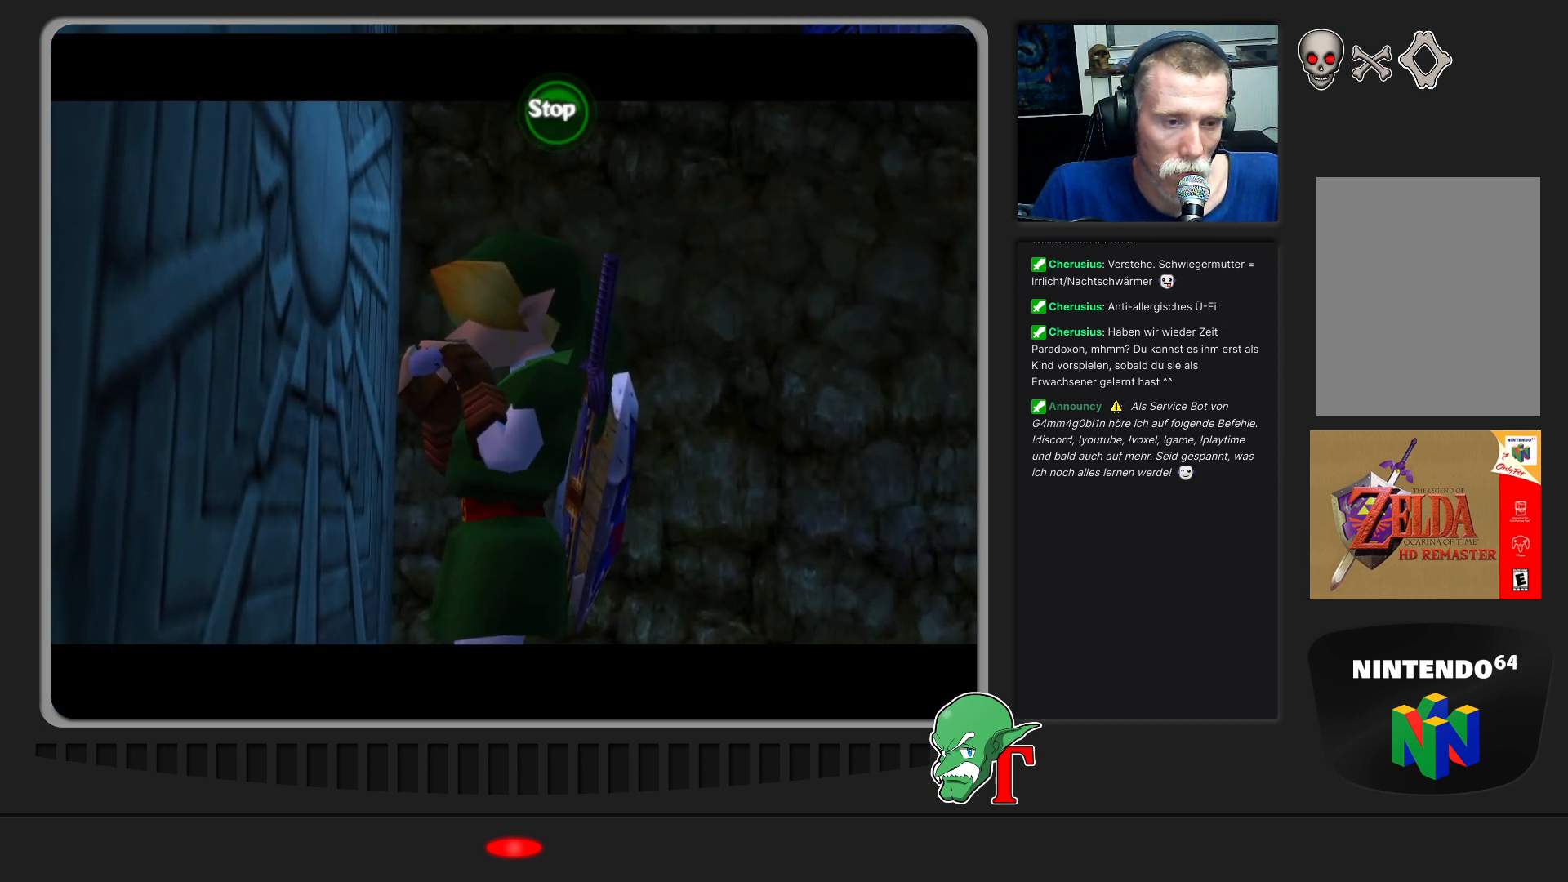
{"buttons": [], "left_stick": "center", "events": [[100, "C_RIGHT", "down"], [200, "C_RIGHT", "up"]]}
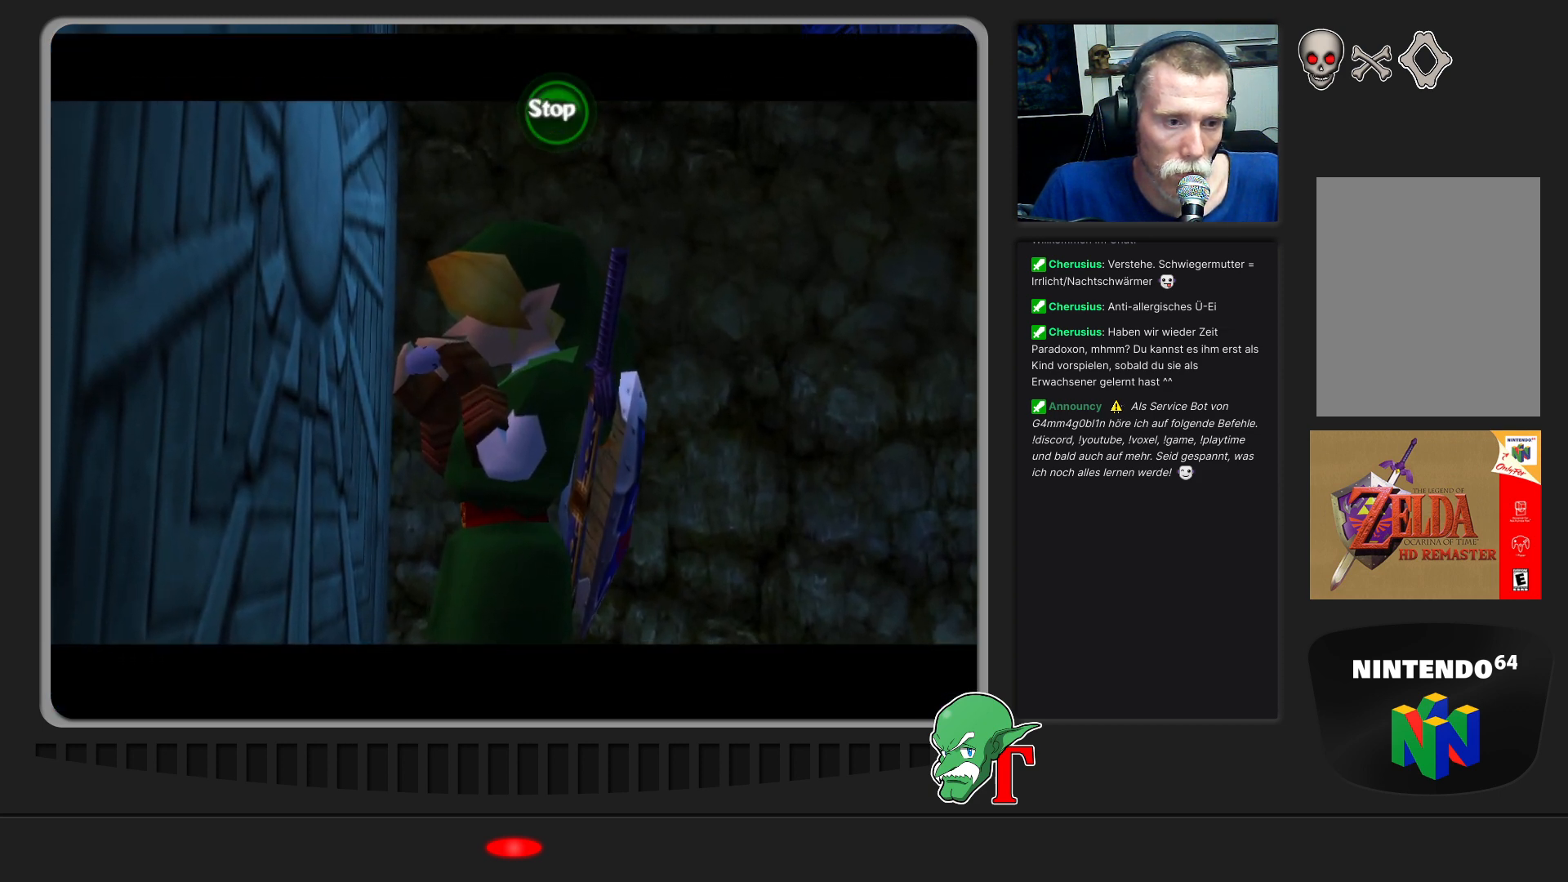
{"buttons": [], "left_stick": "center", "events": []}
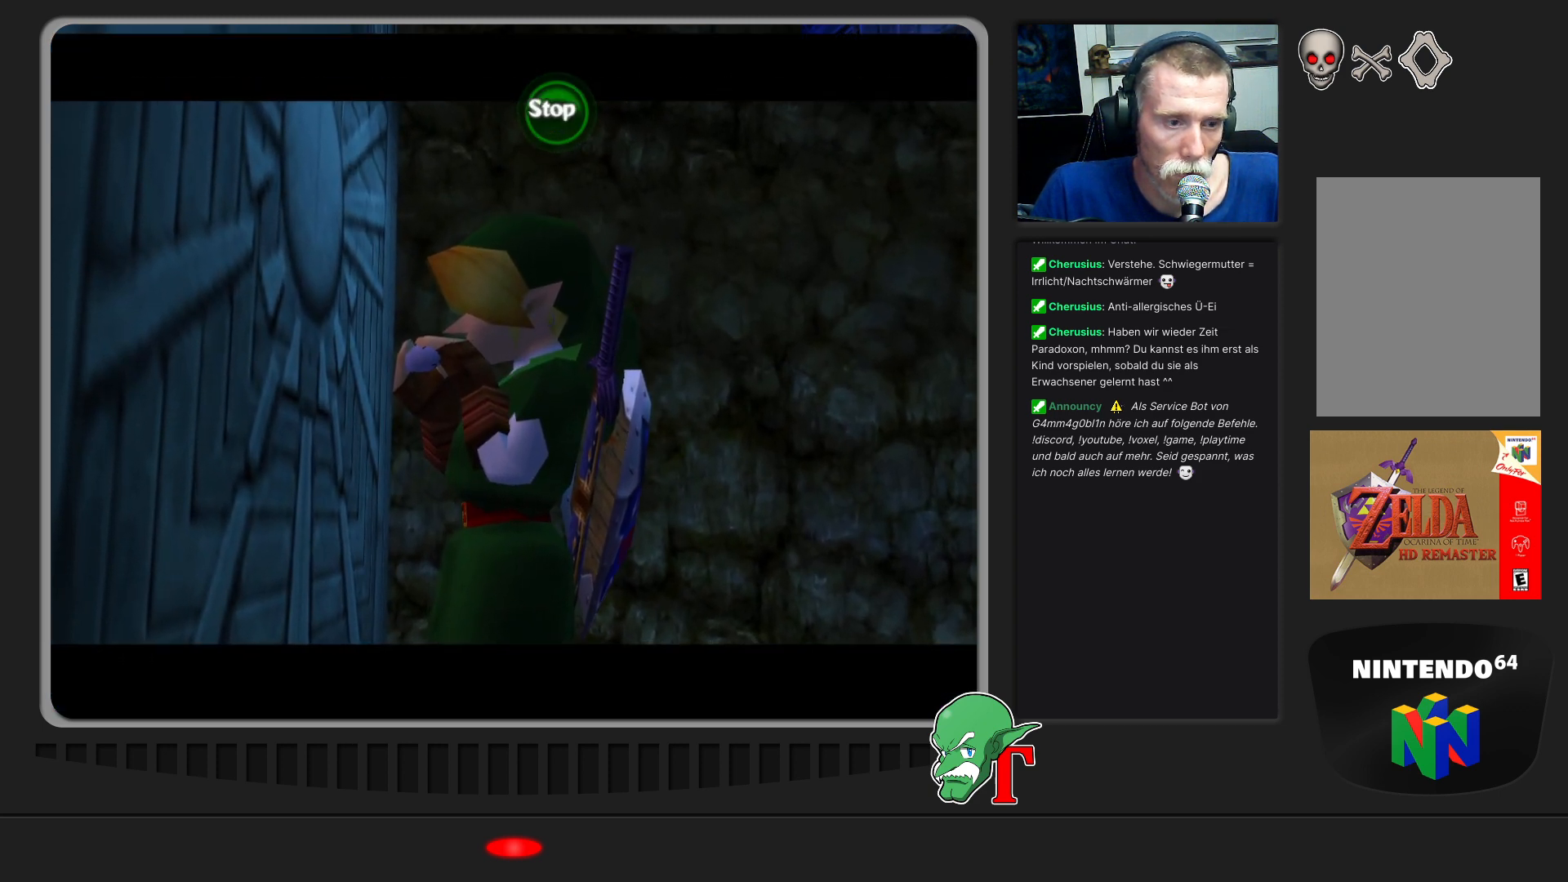
{"buttons": [], "left_stick": "center", "events": []}
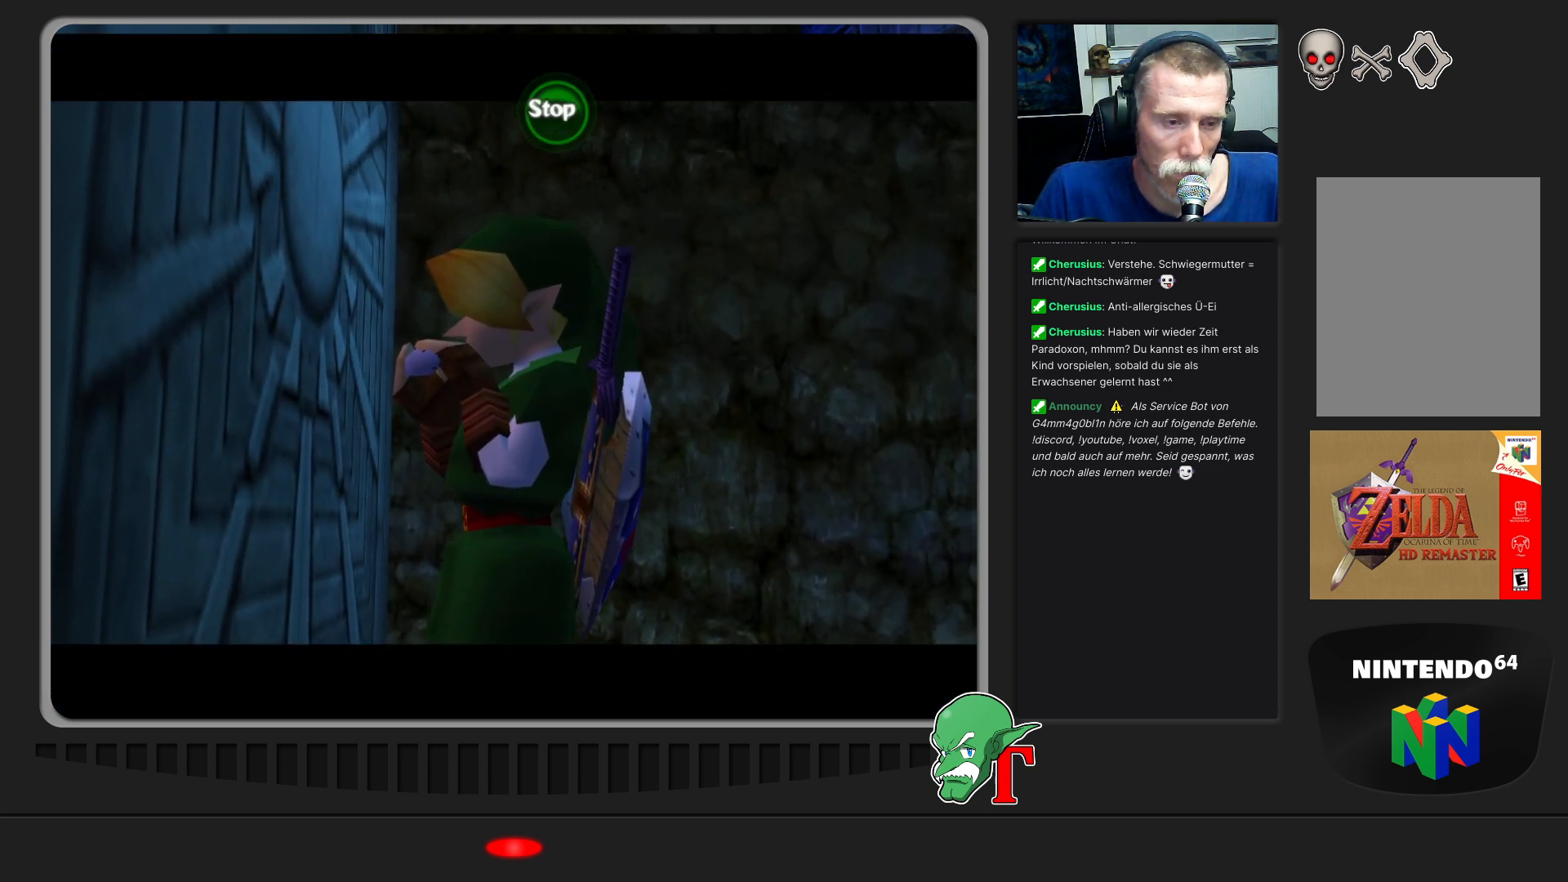
{"buttons": ["C_RIGHT"], "left_stick": "center", "events": [[467, "C_RIGHT", "down"]]}
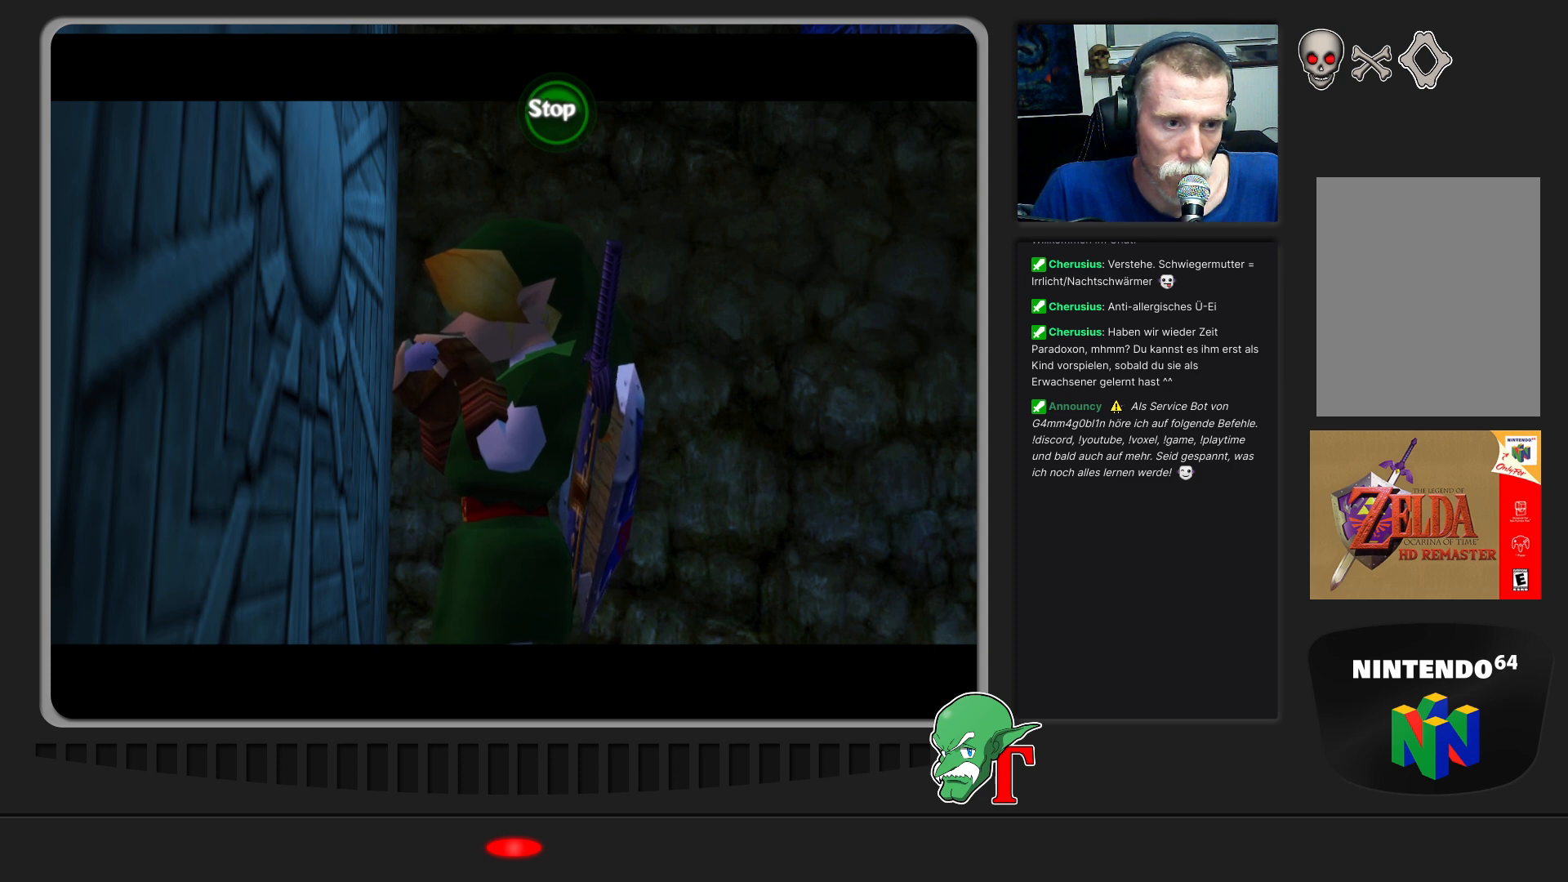
{"buttons": ["A"], "left_stick": "center", "events": [[100, "C_RIGHT", "up"], [500, "A", "down"]]}
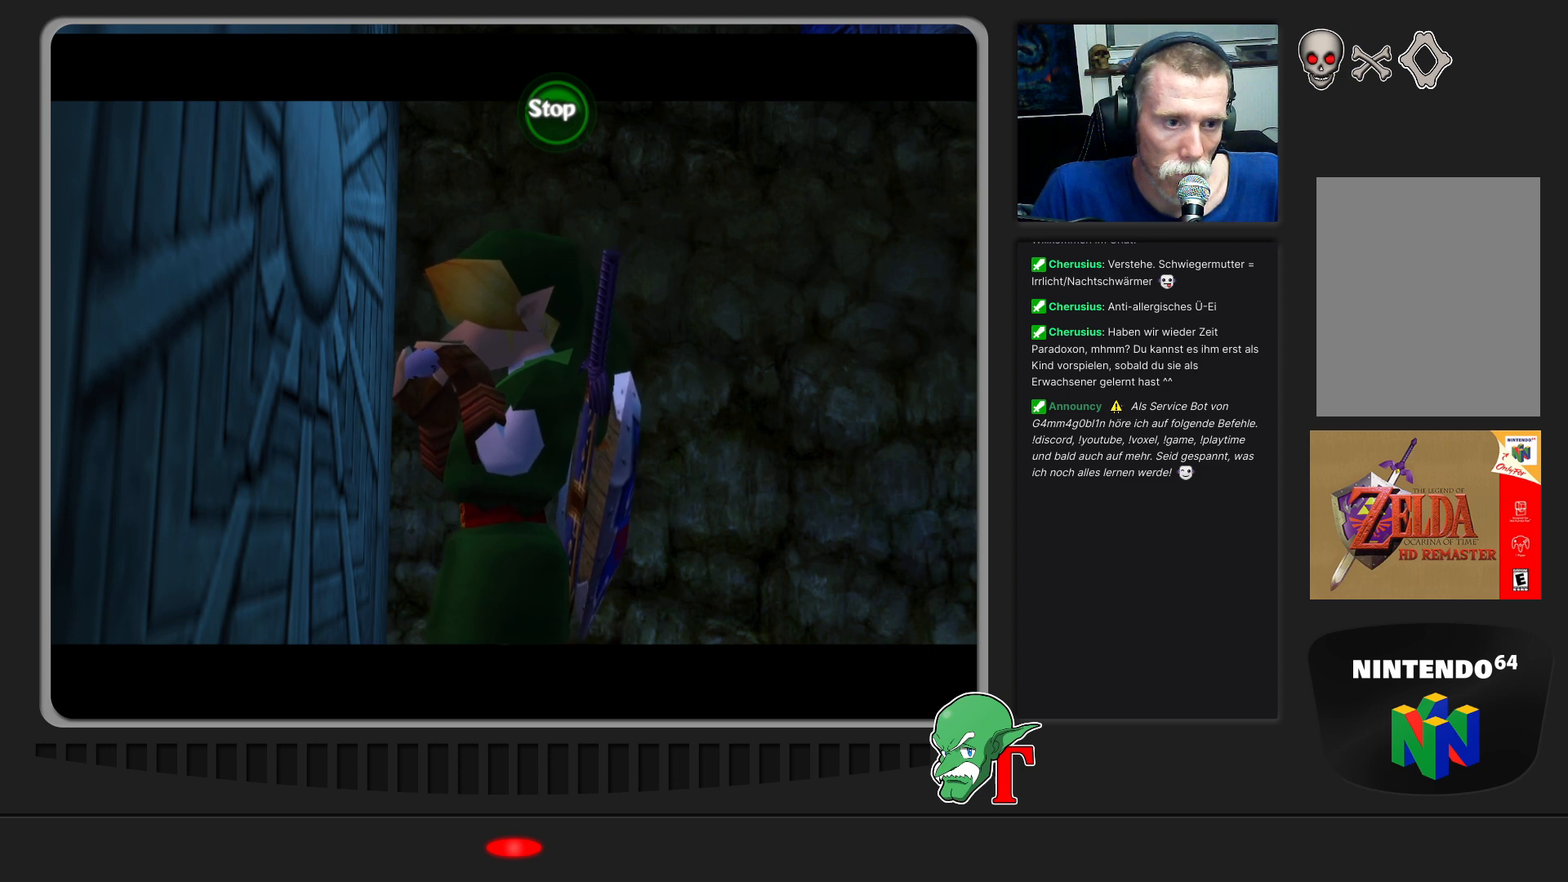
{"buttons": ["C_RIGHT"], "left_stick": "center", "events": [[133, "A", "up"], [267, "C_DOWN", "down"], [367, "C_DOWN", "up"], [467, "C_RIGHT", "down"]]}
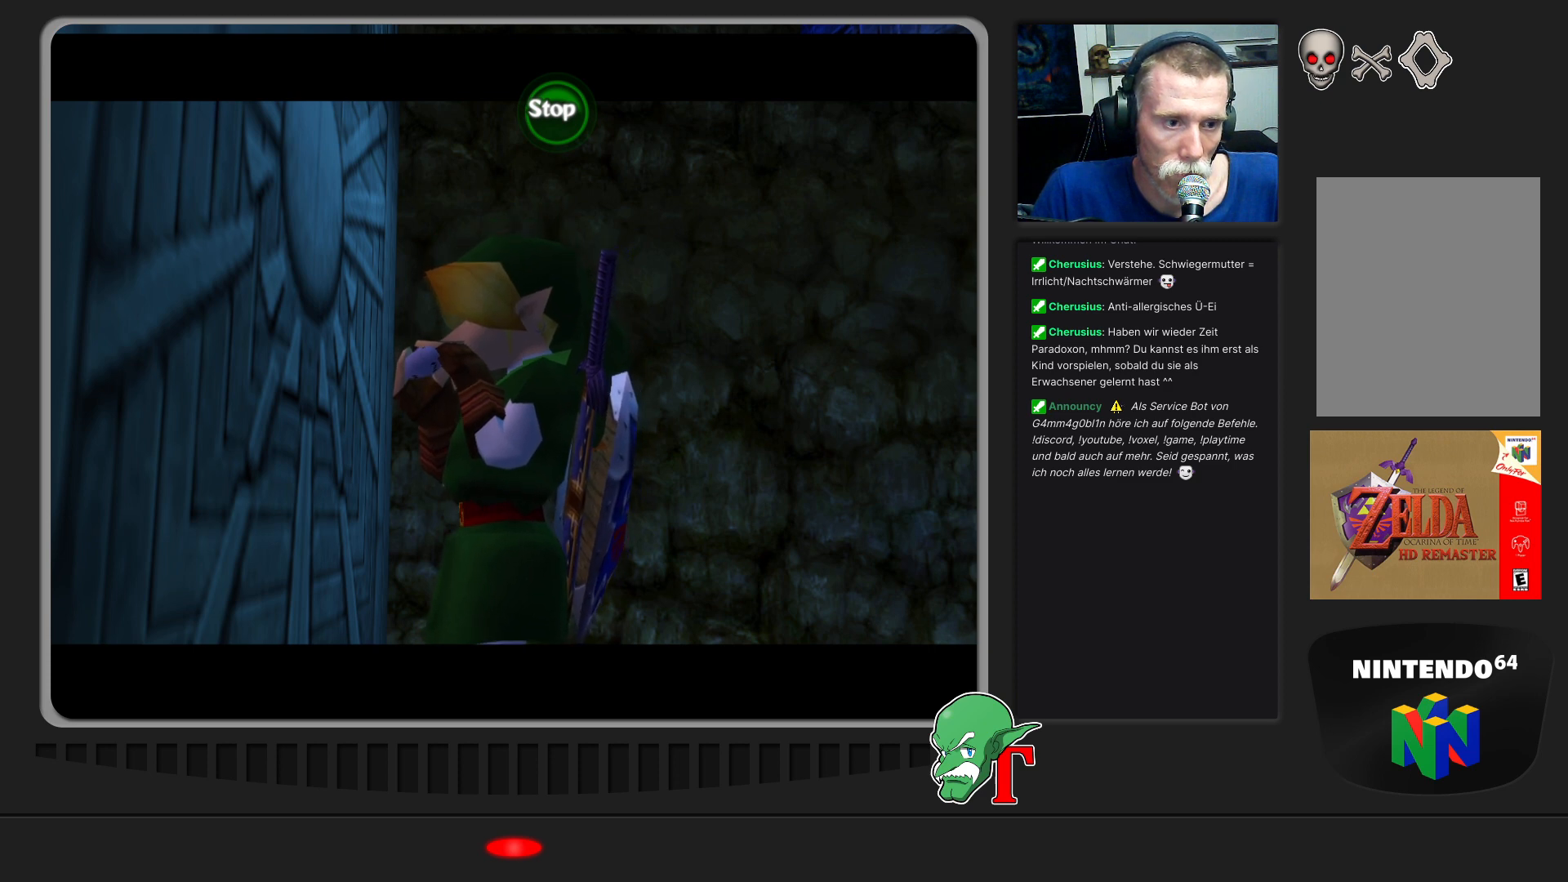
{"buttons": ["C_DOWN"], "left_stick": "center", "events": [[100, "C_RIGHT", "up"], [267, "A", "down"], [400, "A", "up"], [467, "C_DOWN", "down"]]}
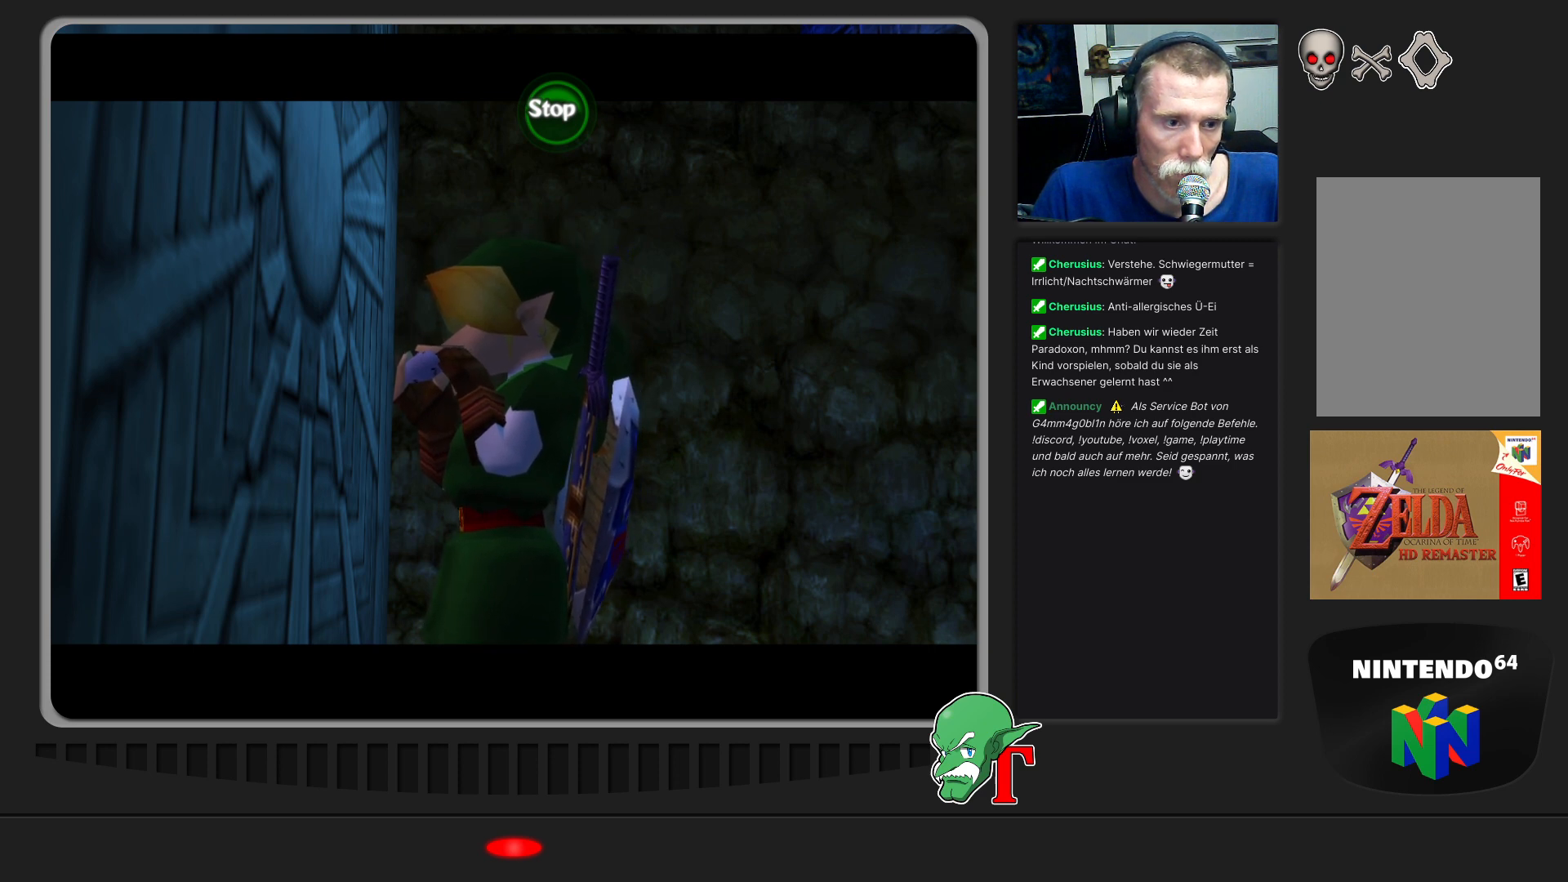
{"buttons": [], "left_stick": "center", "events": [[100, "C_DOWN", "up"]]}